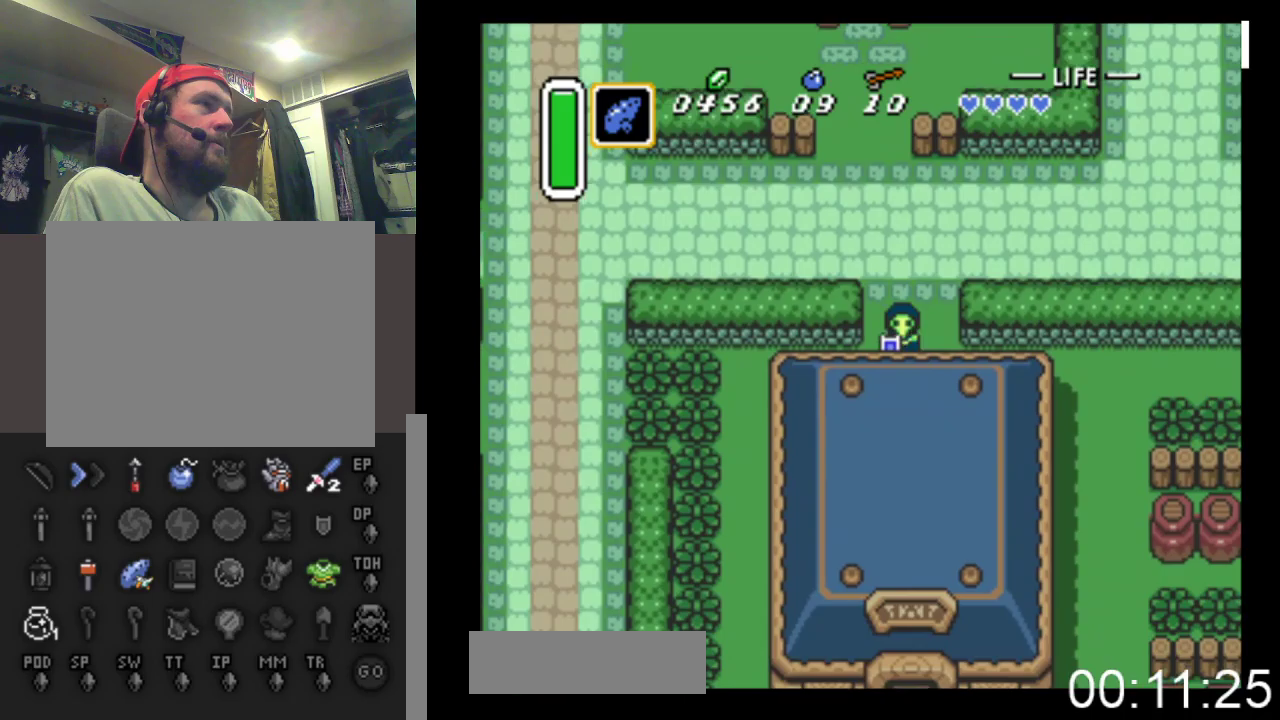
Gameplay with a controller (Xbox layout); each line is a JSON object with the inputs held at the frame after it. "events" lists button and stick changes between this image and that frame as [ms after this image, input, new state], when the widget could be followed in between. Not read: left_stick right_stick.
{"buttons": ["DPAD_DOWN"], "events": [[67, "DPAD_RIGHT", "up"]]}
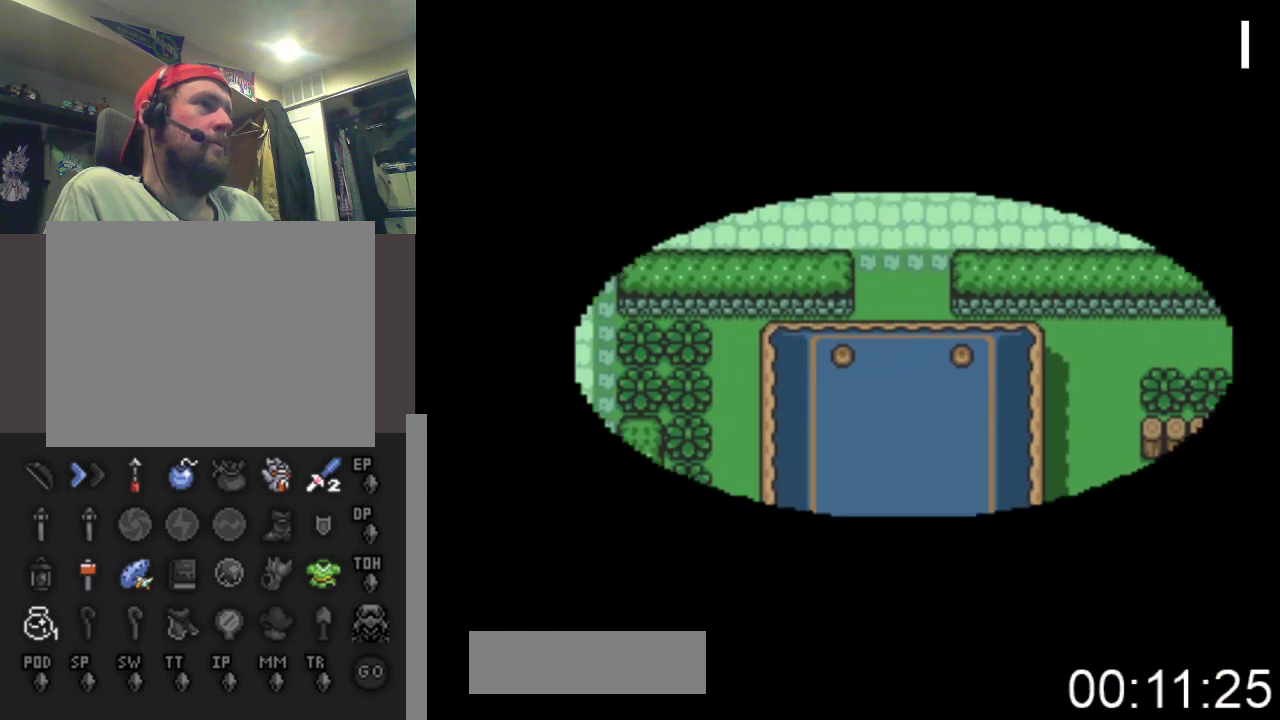
{"buttons": ["DPAD_DOWN"], "events": []}
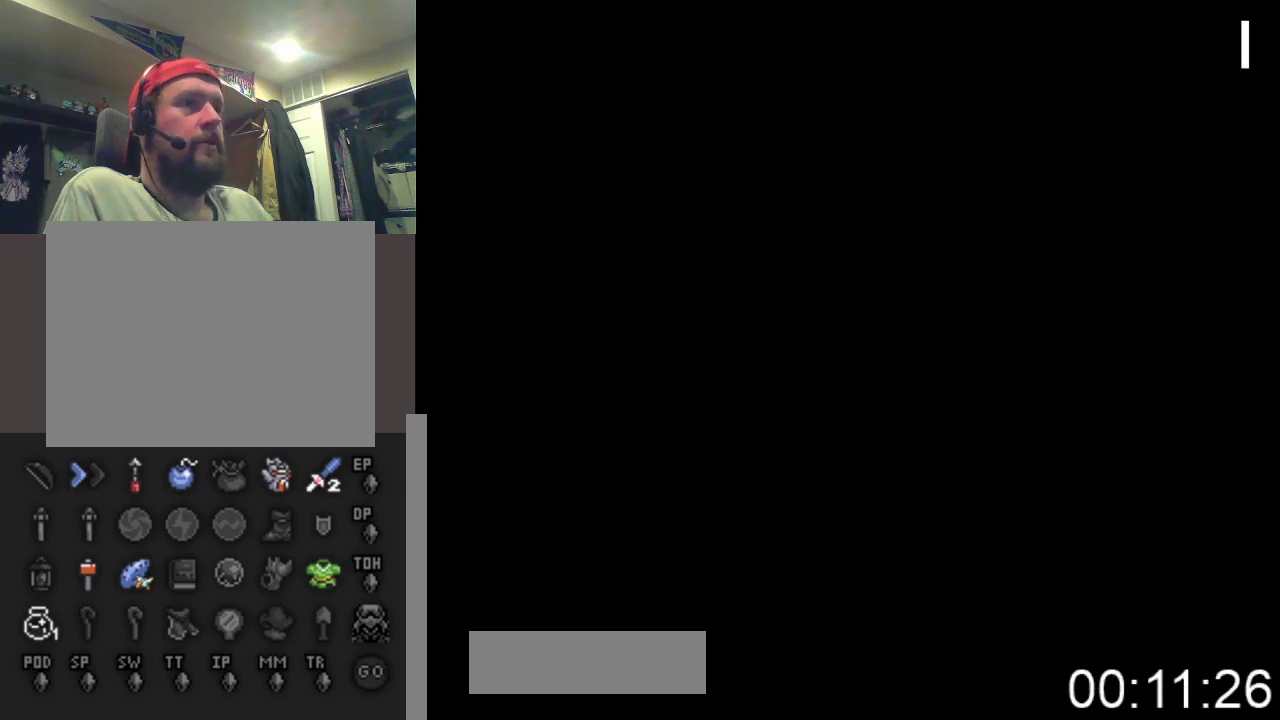
{"buttons": ["DPAD_DOWN"], "events": []}
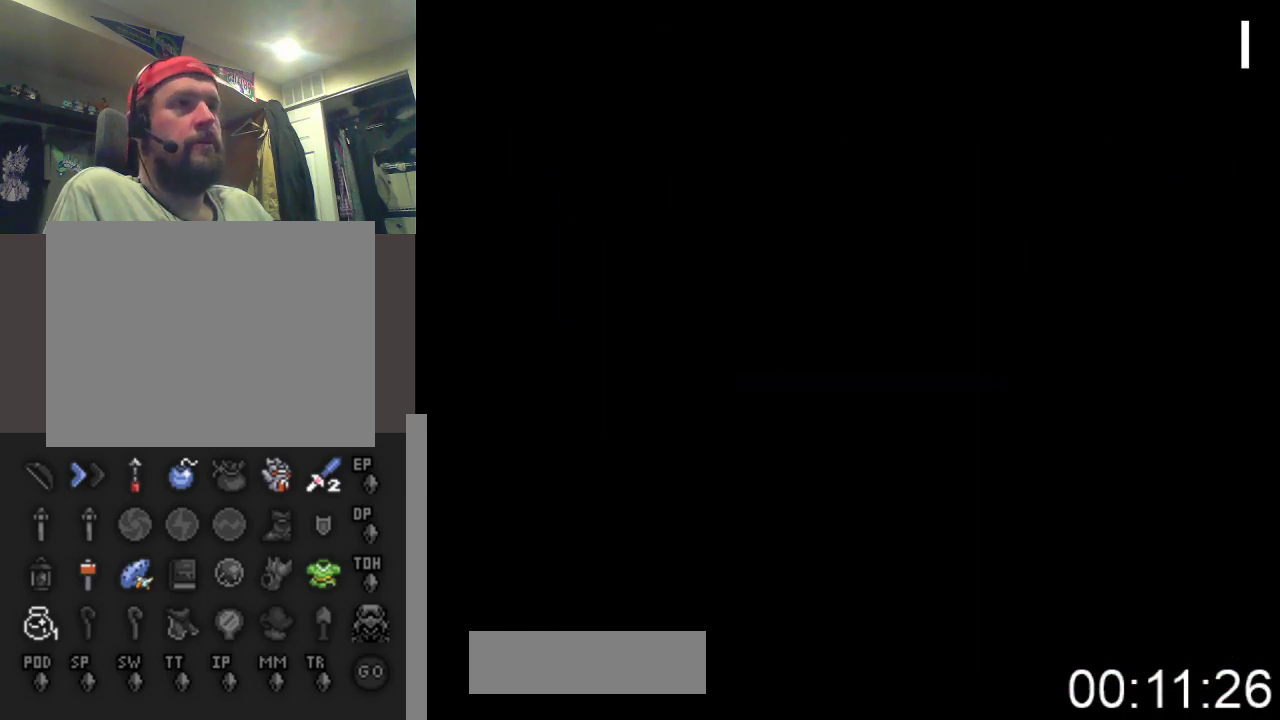
{"buttons": ["DPAD_DOWN"], "events": []}
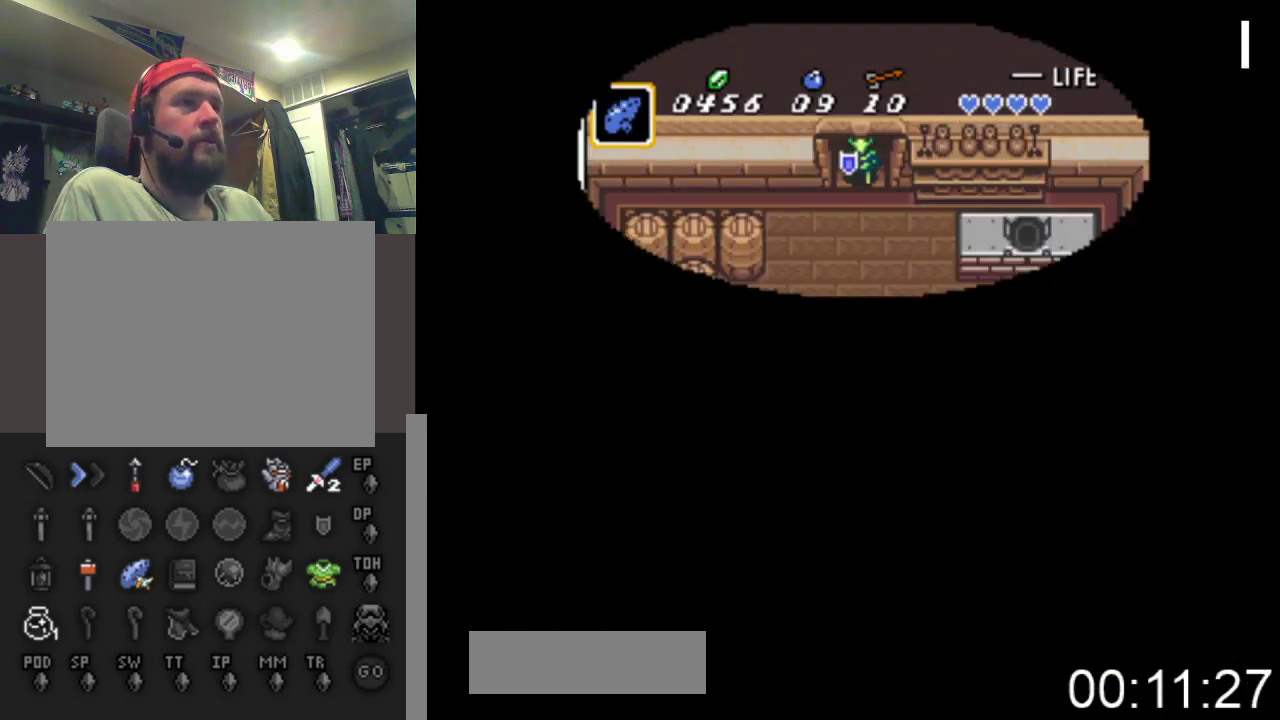
{"buttons": ["DPAD_DOWN"], "events": []}
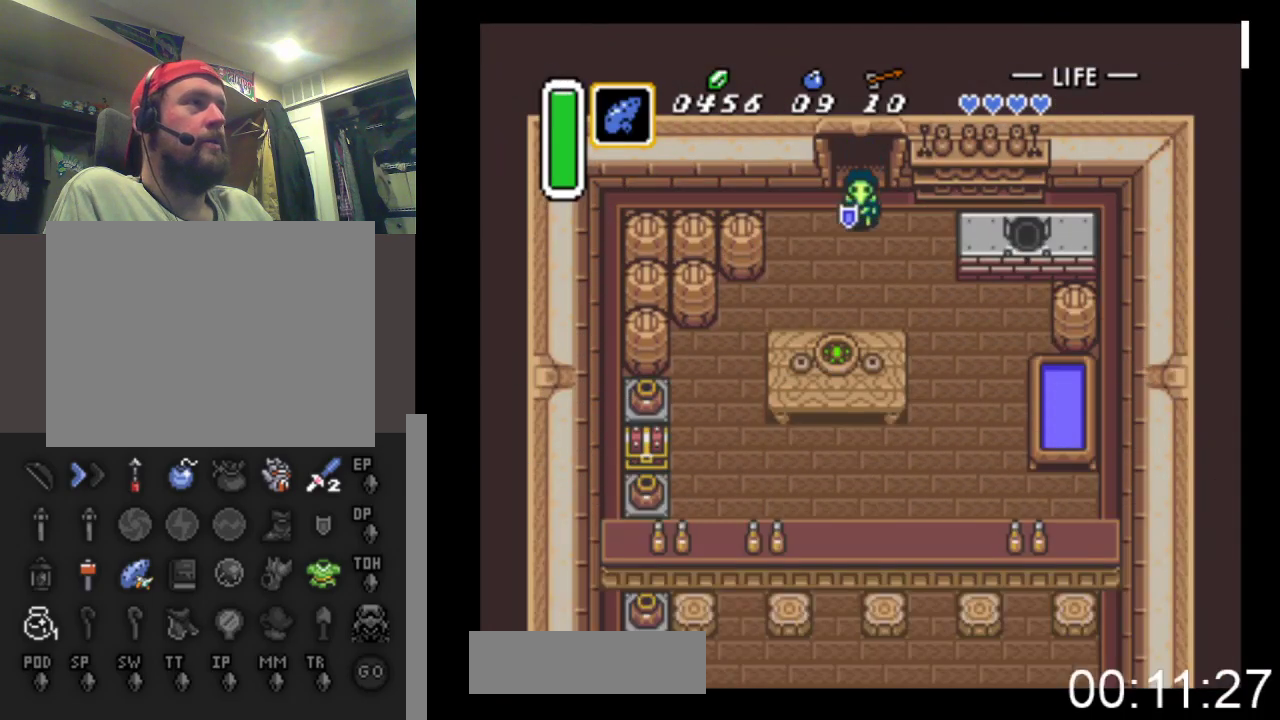
{"buttons": ["DPAD_DOWN", "DPAD_LEFT"], "events": [[133, "DPAD_LEFT", "down"]]}
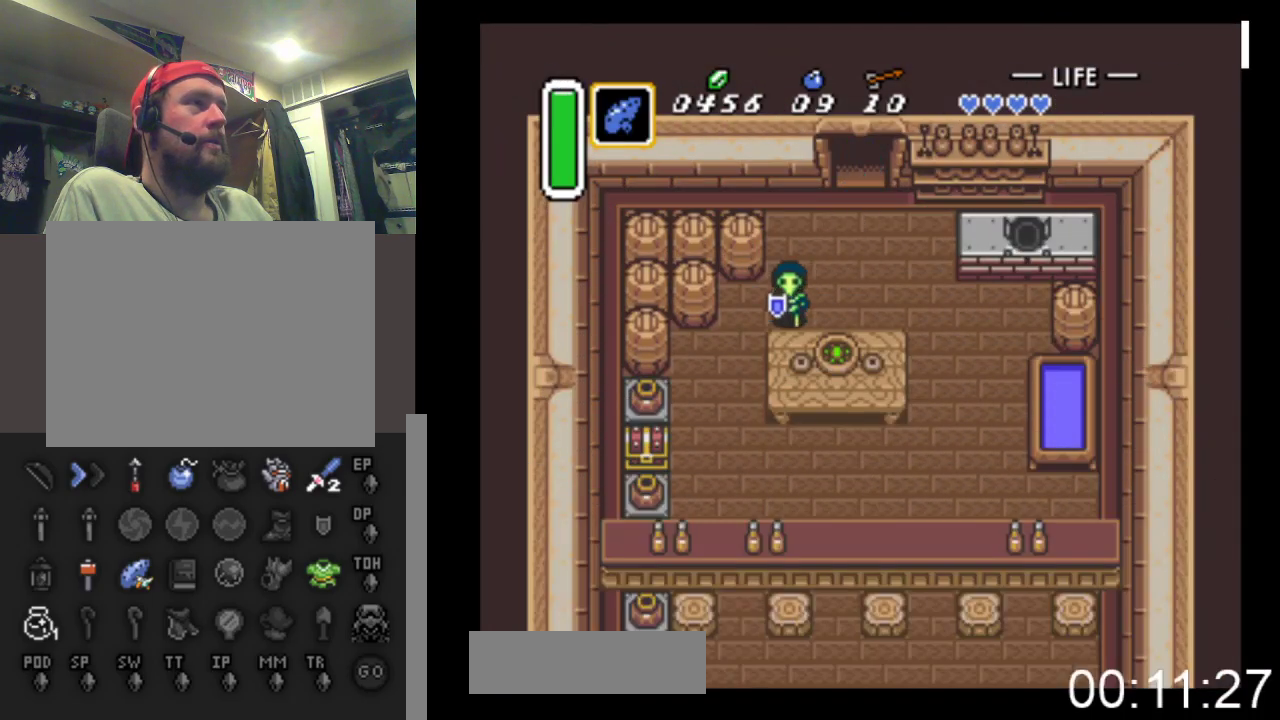
{"buttons": ["DPAD_DOWN"], "events": [[267, "DPAD_LEFT", "up"]]}
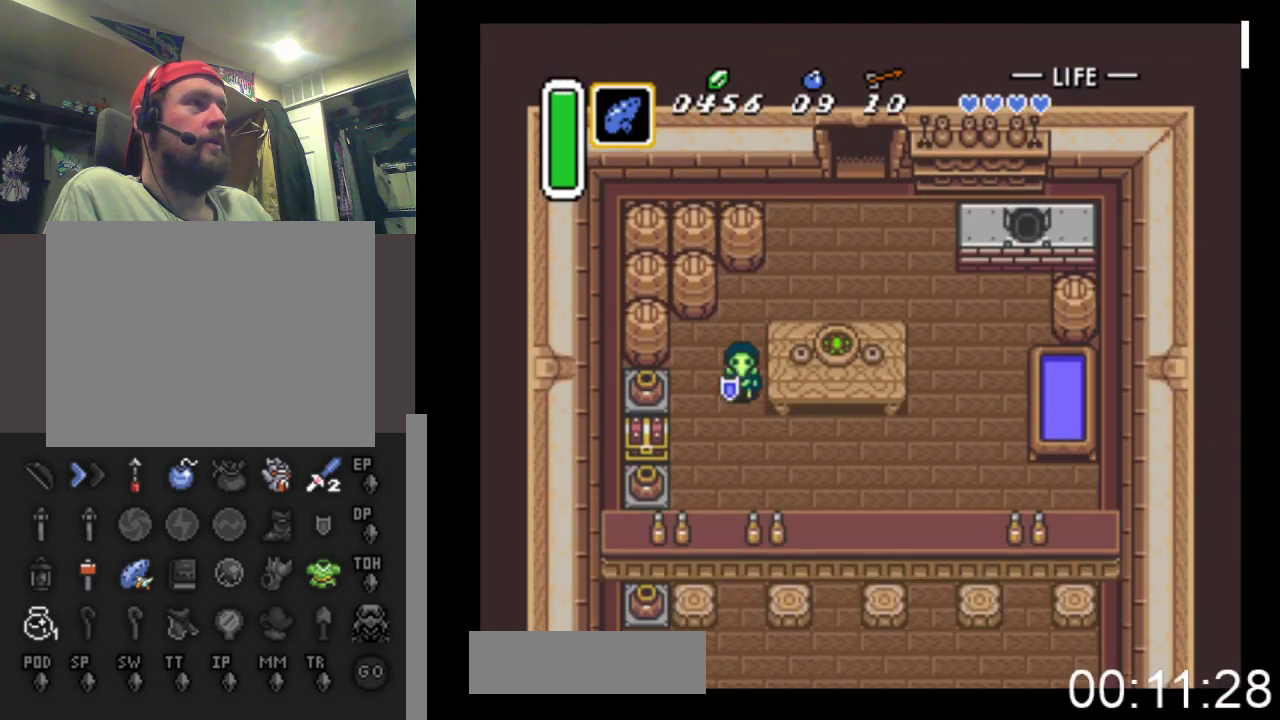
{"buttons": ["DPAD_LEFT"], "events": [[133, "DPAD_LEFT", "down"], [333, "DPAD_LEFT", "up"], [400, "DPAD_LEFT", "down"], [500, "DPAD_DOWN", "up"]]}
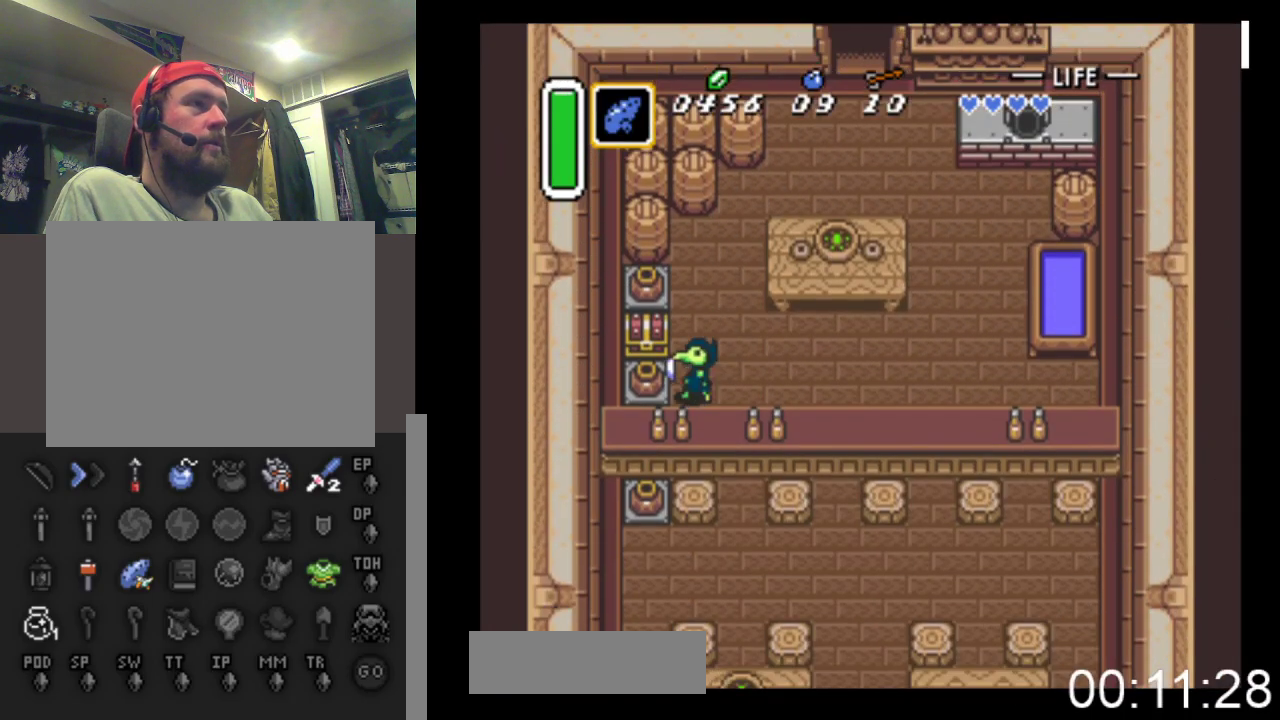
{"buttons": ["DPAD_LEFT"], "events": [[100, "B", "down"], [433, "B", "up"]]}
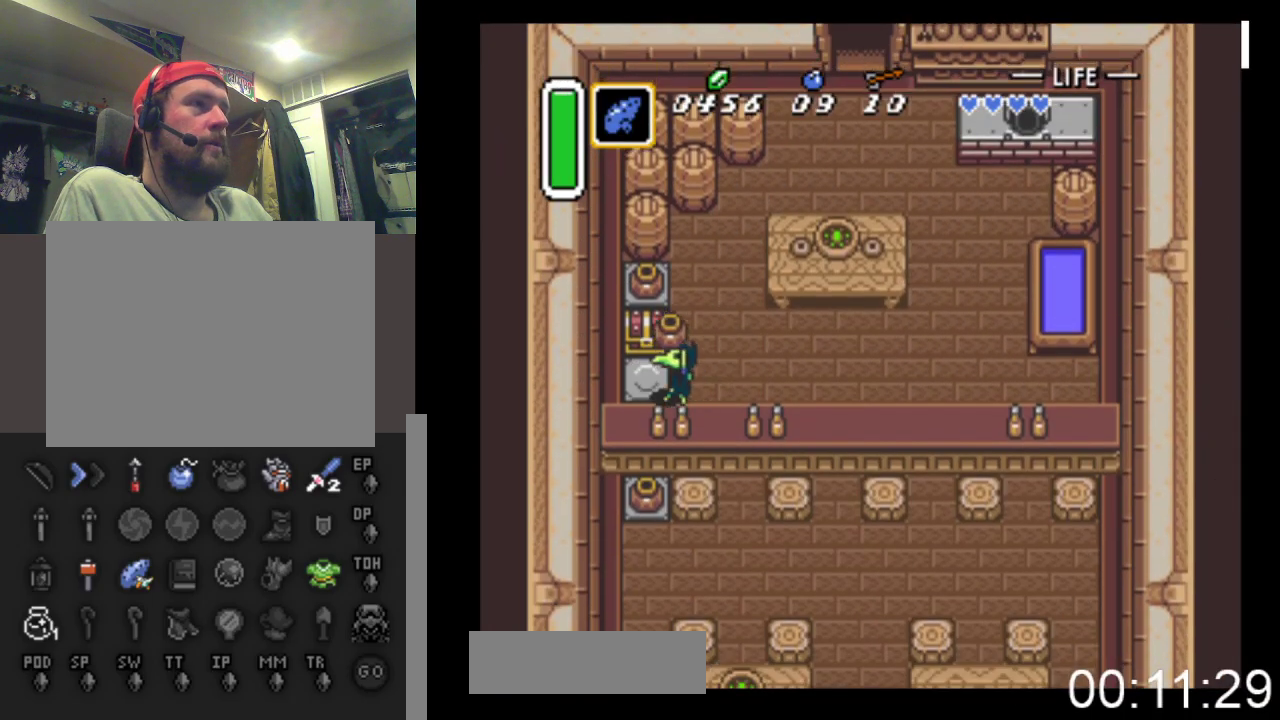
{"buttons": ["B", "DPAD_UP"], "events": [[33, "DPAD_UP", "down"], [100, "B", "down"], [100, "DPAD_LEFT", "up"], [167, "B", "up"], [233, "B", "down"]]}
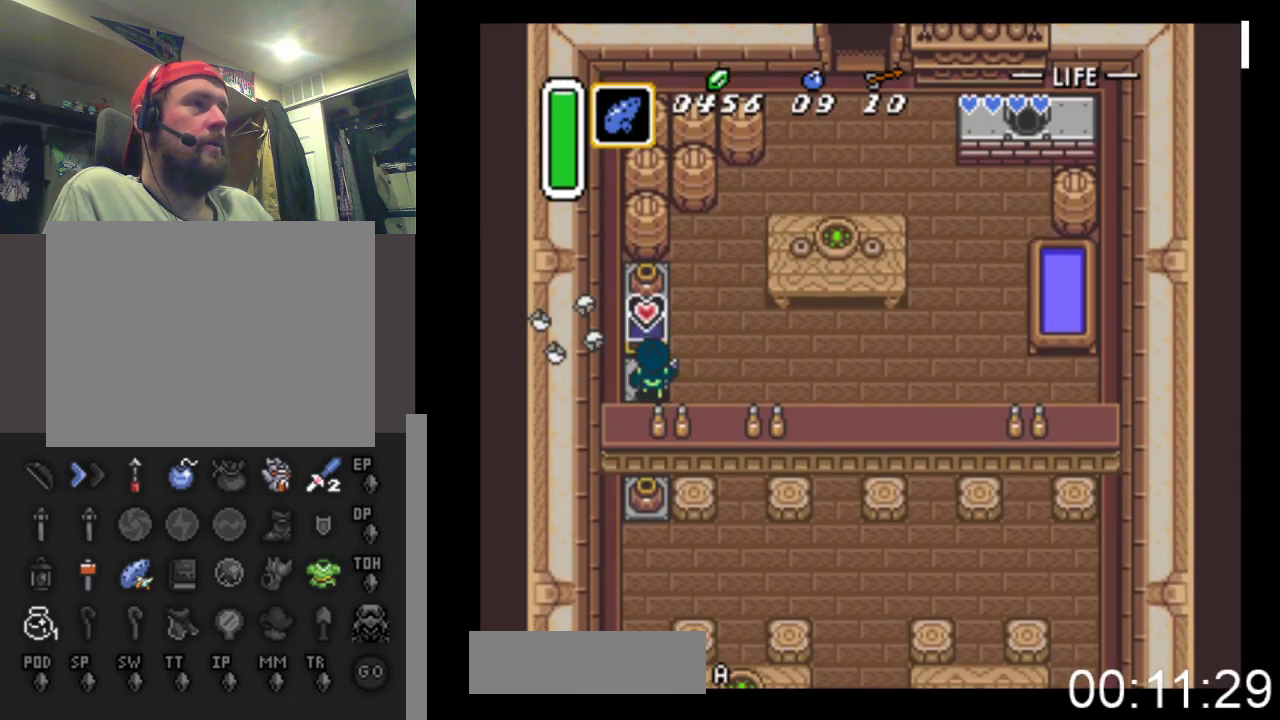
{"buttons": ["DPAD_RIGHT"], "events": [[100, "DPAD_UP", "up"], [133, "B", "up"], [200, "DPAD_RIGHT", "down"]]}
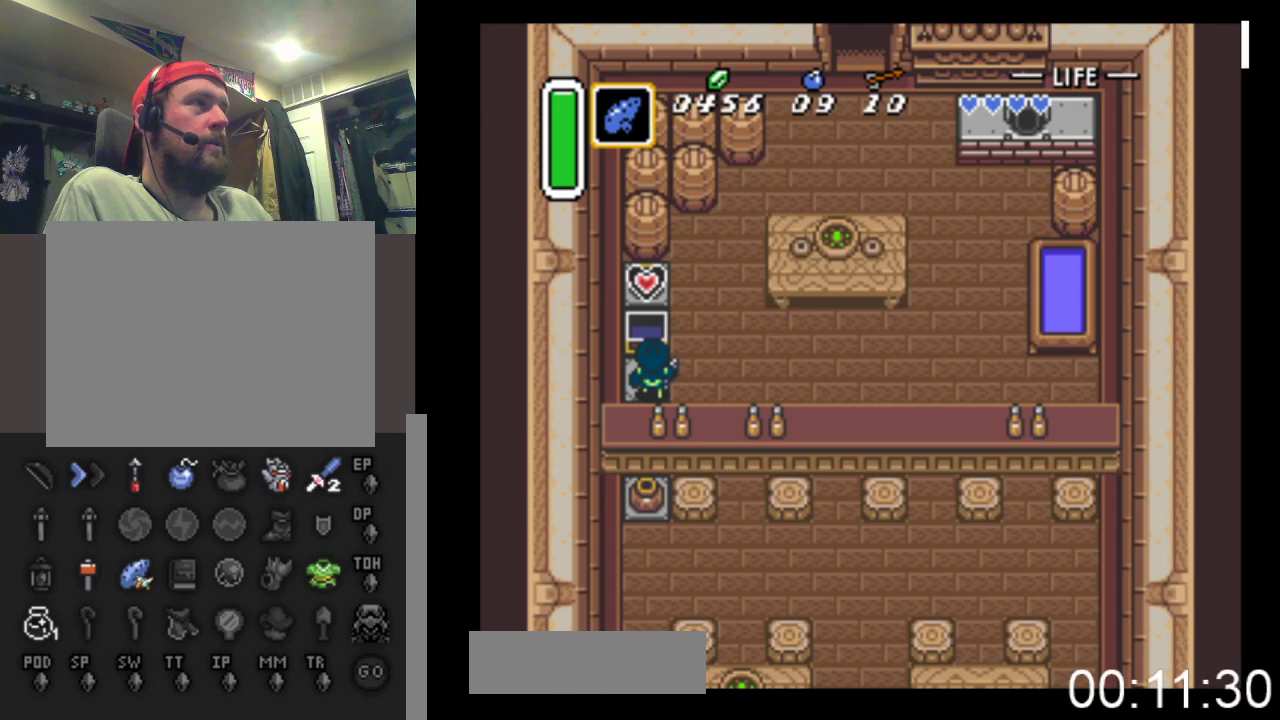
{"buttons": ["DPAD_UP", "DPAD_RIGHT"], "events": [[333, "DPAD_UP", "down"]]}
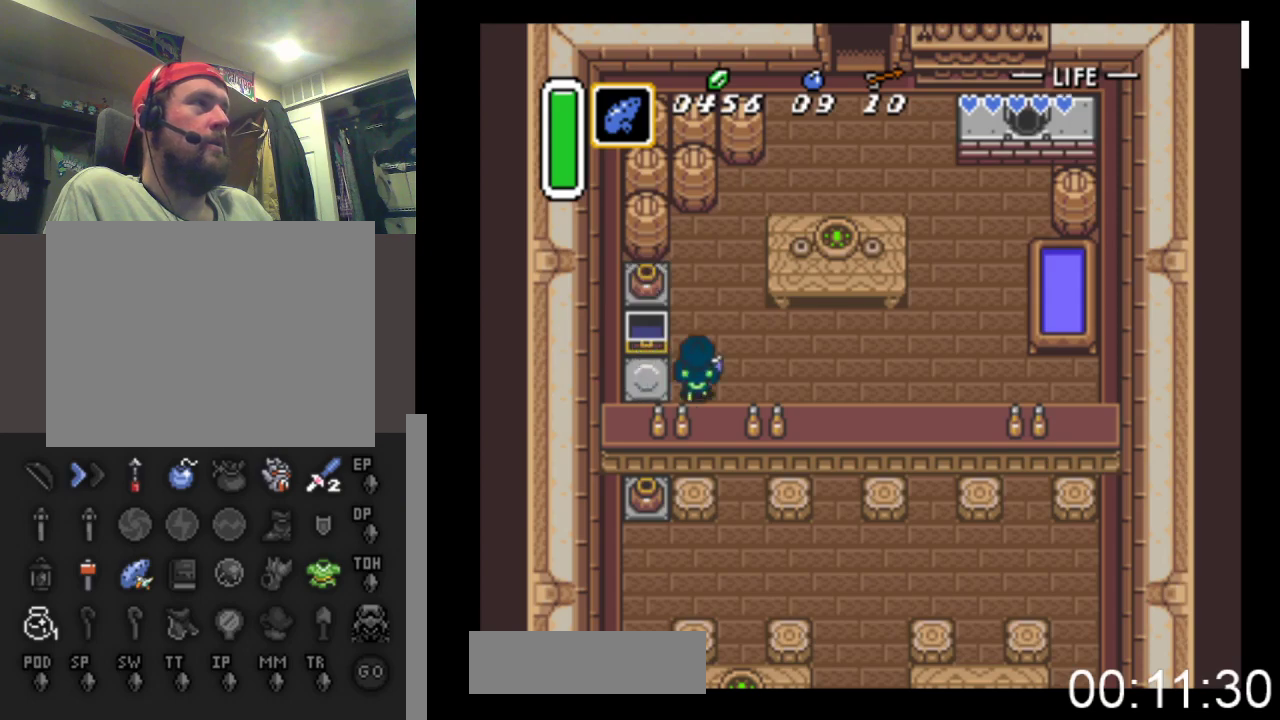
{"buttons": ["DPAD_UP", "DPAD_RIGHT"], "events": [[233, "DPAD_RIGHT", "up"], [467, "DPAD_RIGHT", "down"]]}
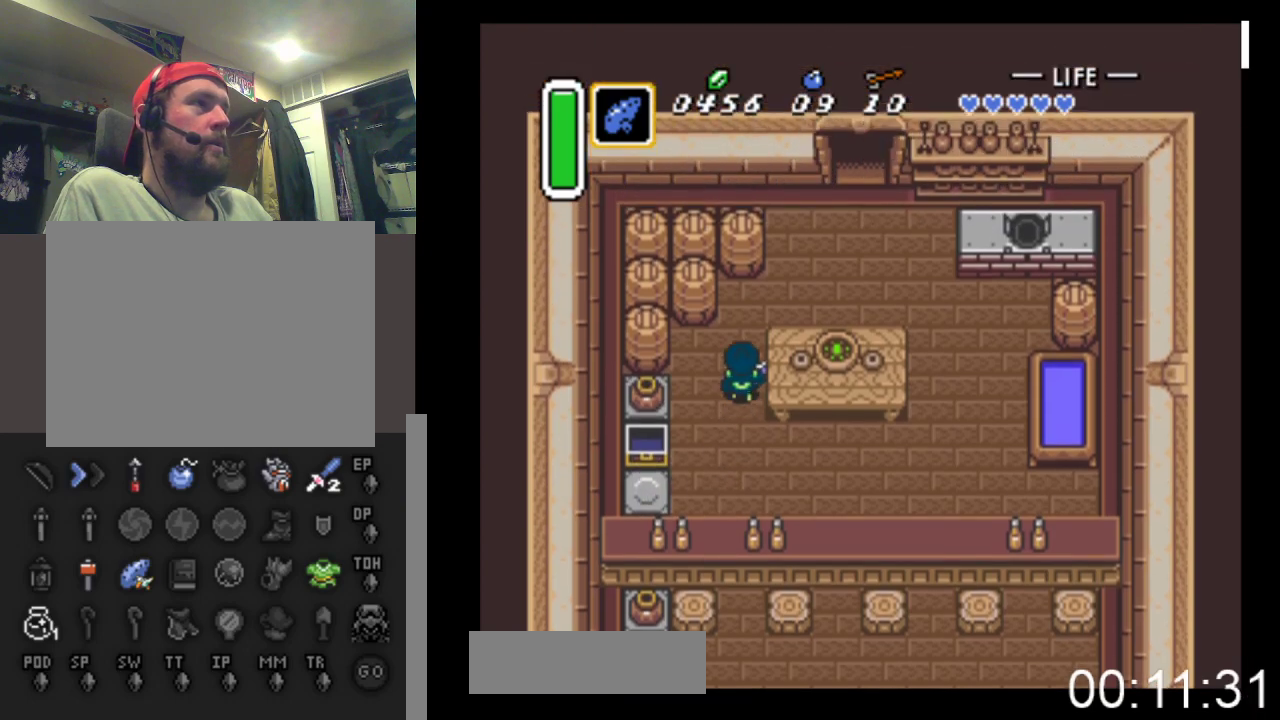
{"buttons": ["DPAD_UP", "DPAD_RIGHT"], "events": []}
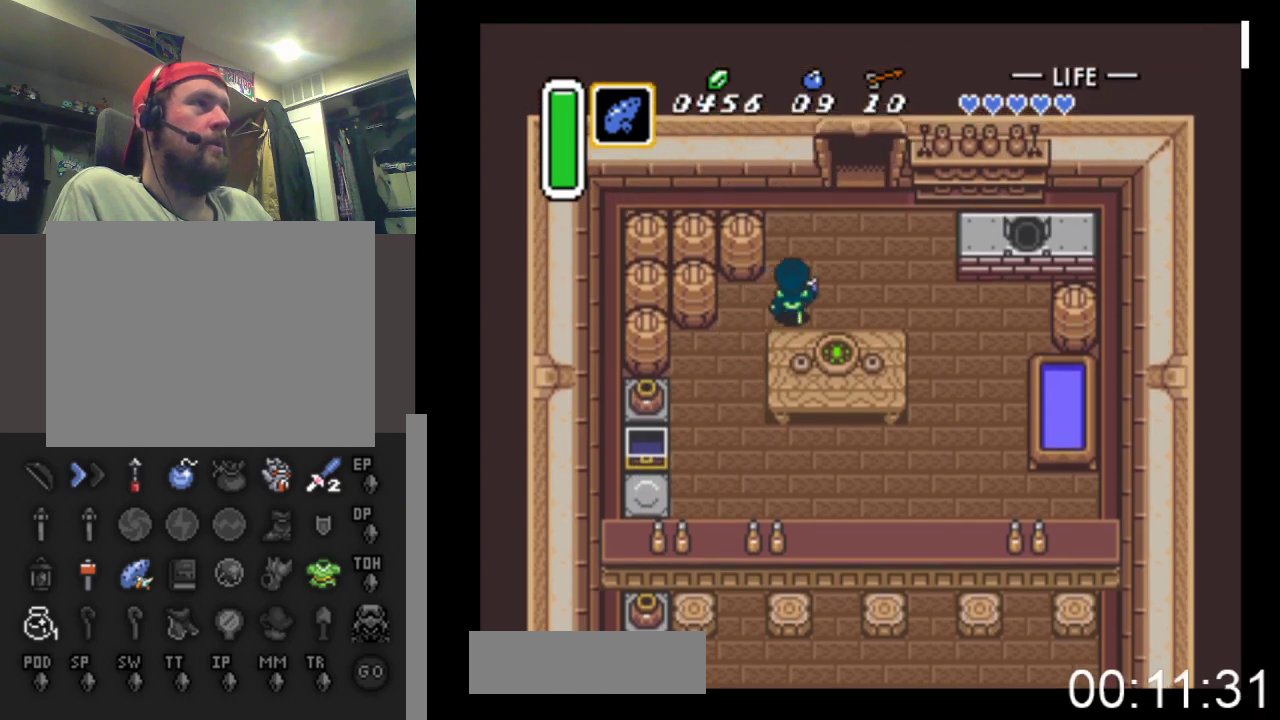
{"buttons": ["DPAD_UP", "DPAD_RIGHT"], "events": [[300, "DPAD_RIGHT", "up"], [500, "DPAD_RIGHT", "down"]]}
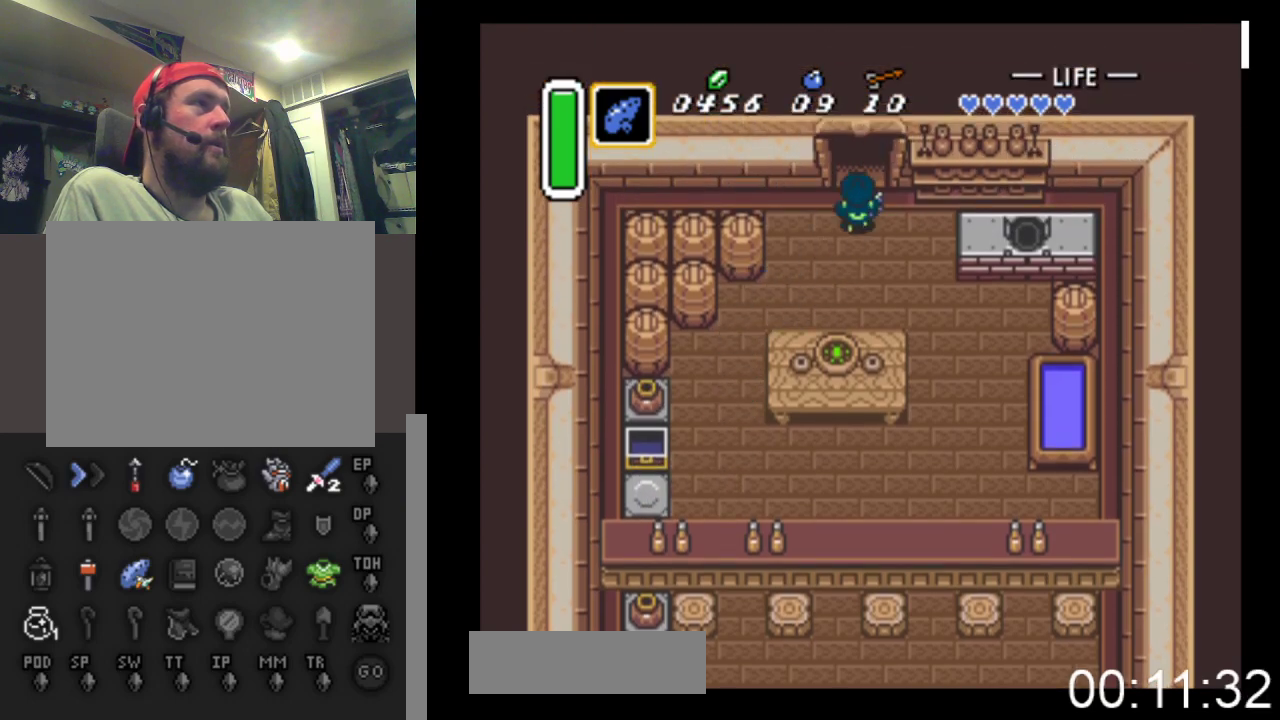
{"buttons": ["DPAD_UP"], "events": [[33, "DPAD_RIGHT", "up"]]}
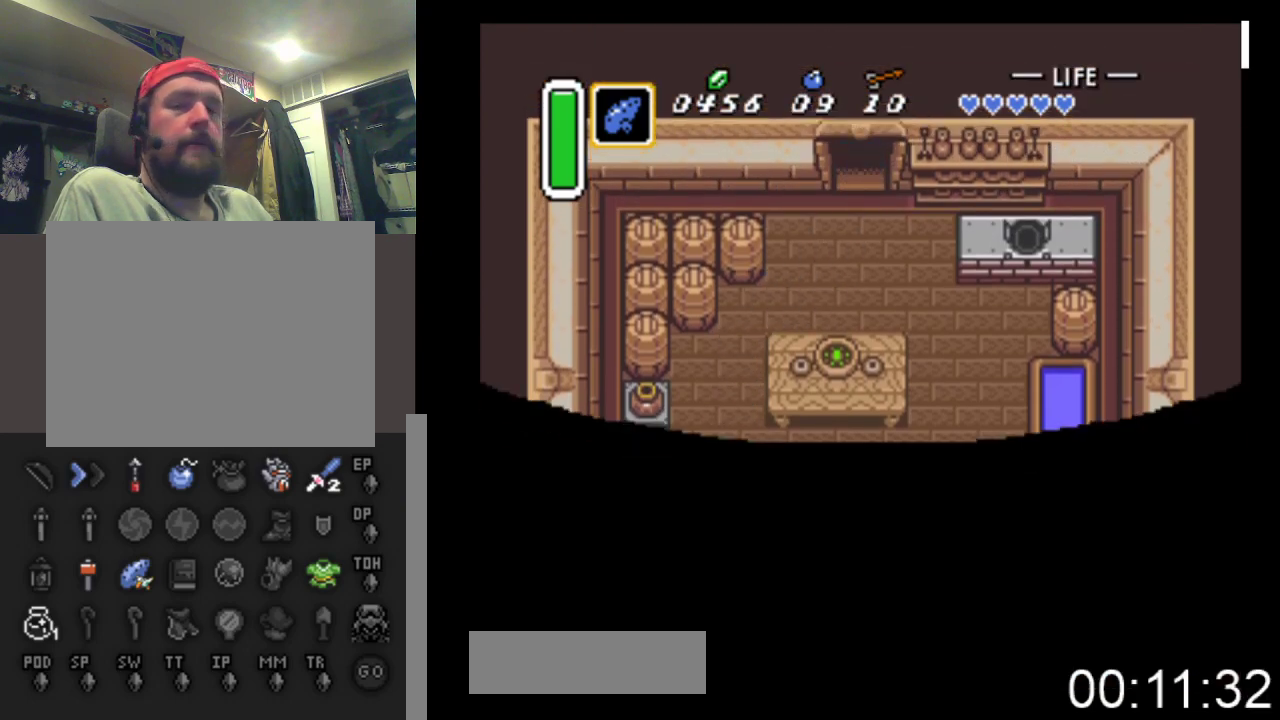
{"buttons": ["DPAD_UP"], "events": []}
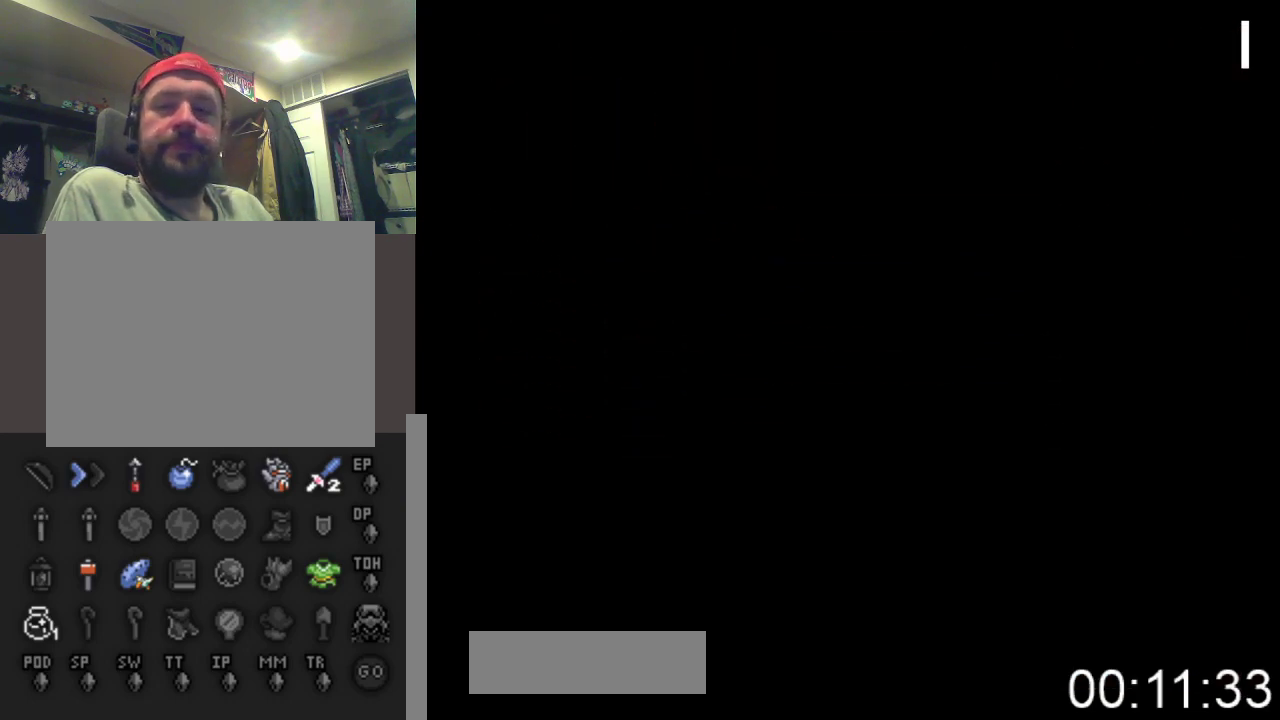
{"buttons": [], "events": [[33, "DPAD_UP", "up"]]}
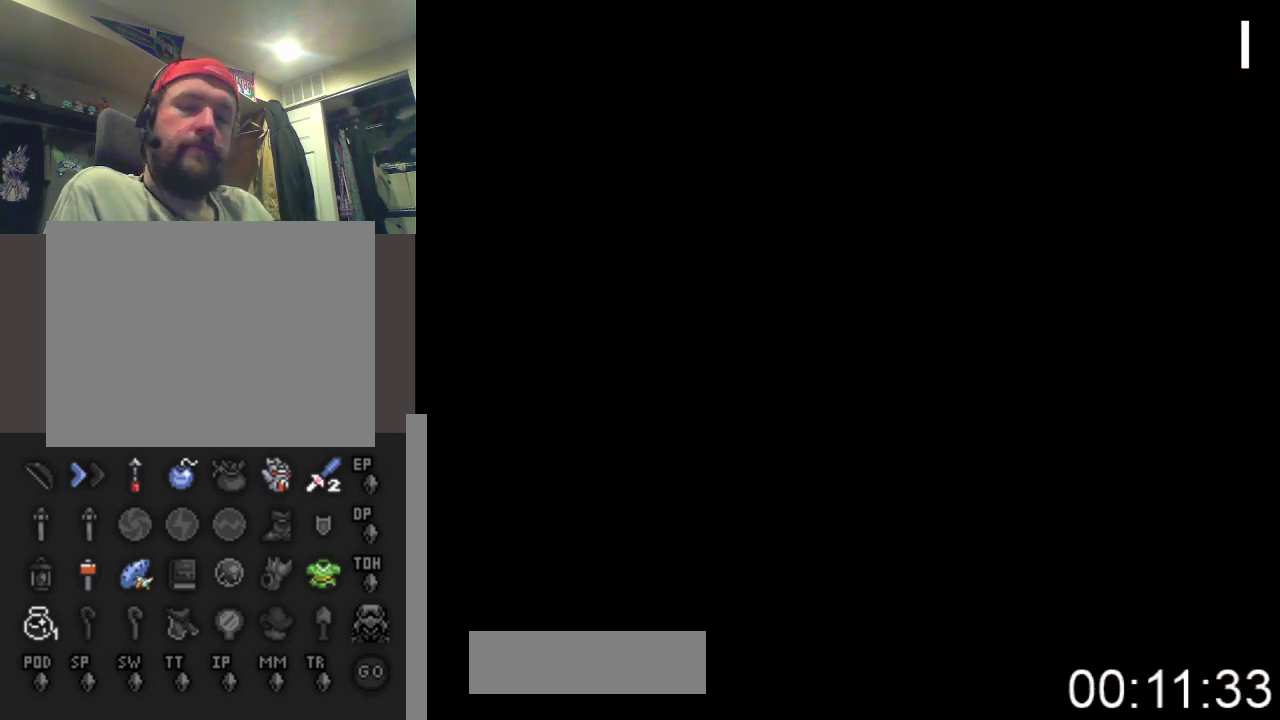
{"buttons": ["DPAD_UP"], "events": [[200, "DPAD_UP", "down"]]}
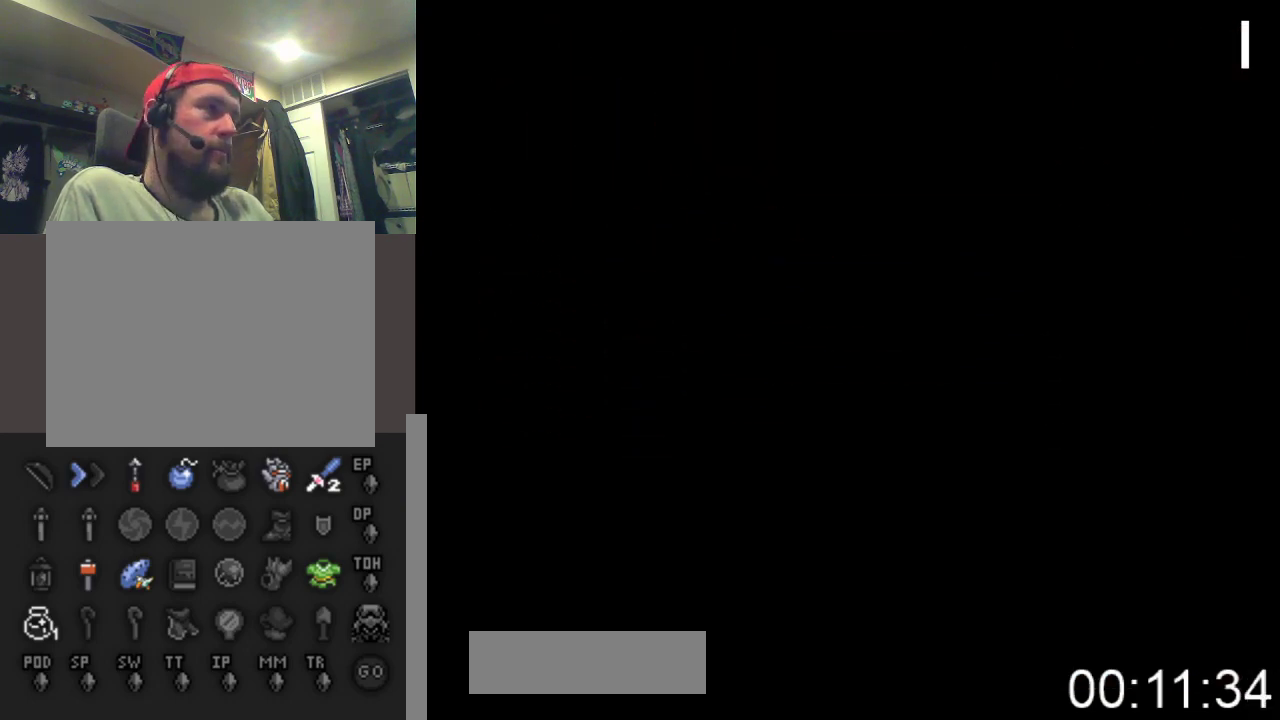
{"buttons": ["DPAD_UP"], "events": []}
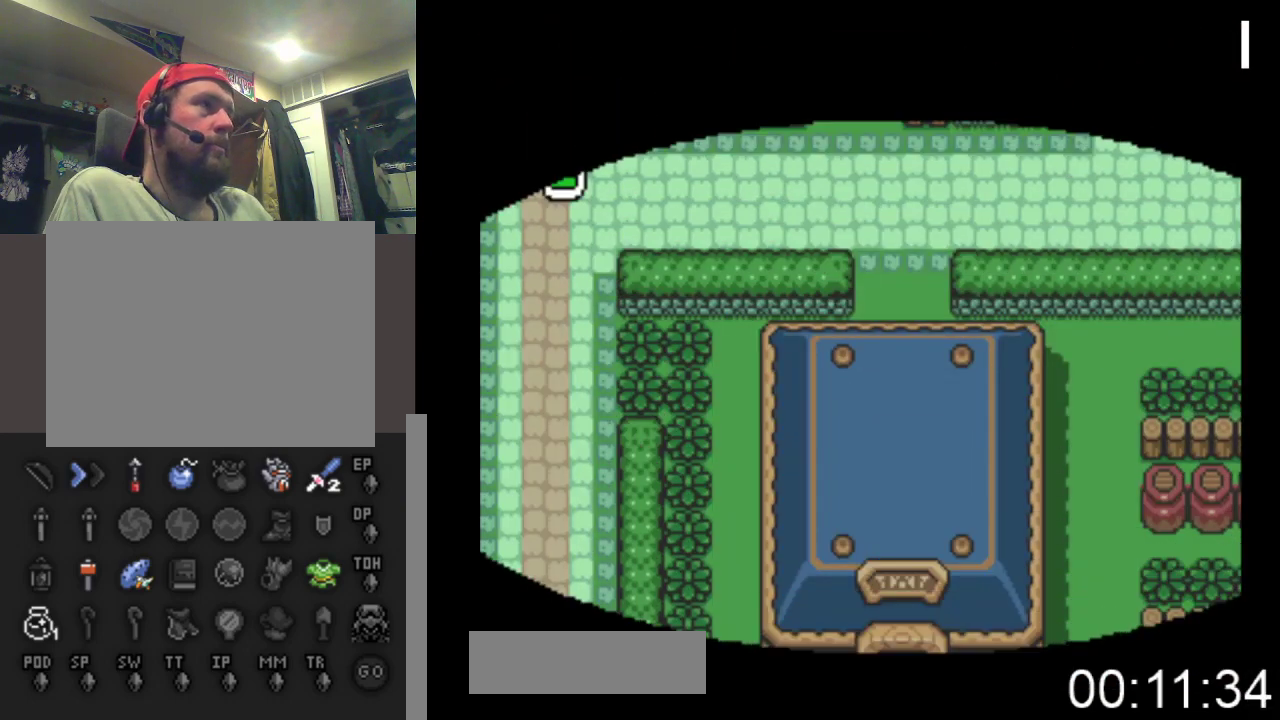
{"buttons": ["DPAD_UP"], "events": []}
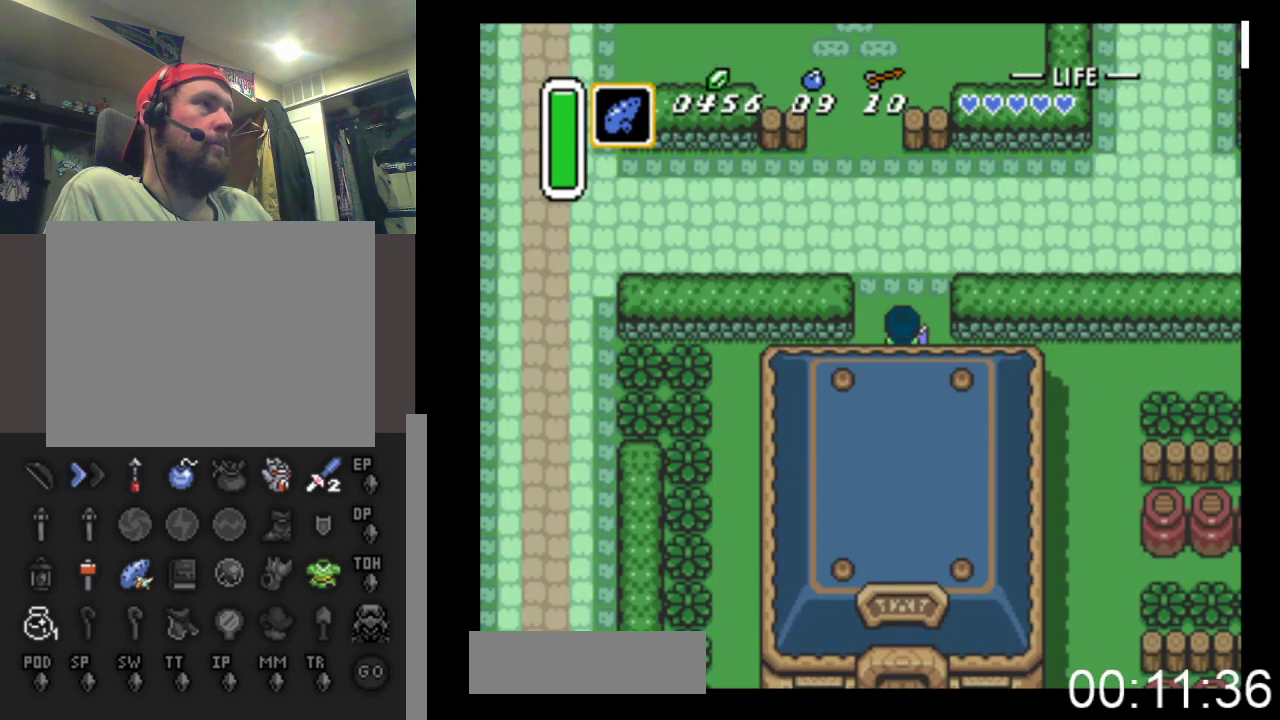
{"buttons": ["DPAD_RIGHT"], "events": [[200, "DPAD_RIGHT", "down"], [500, "DPAD_UP", "up"]]}
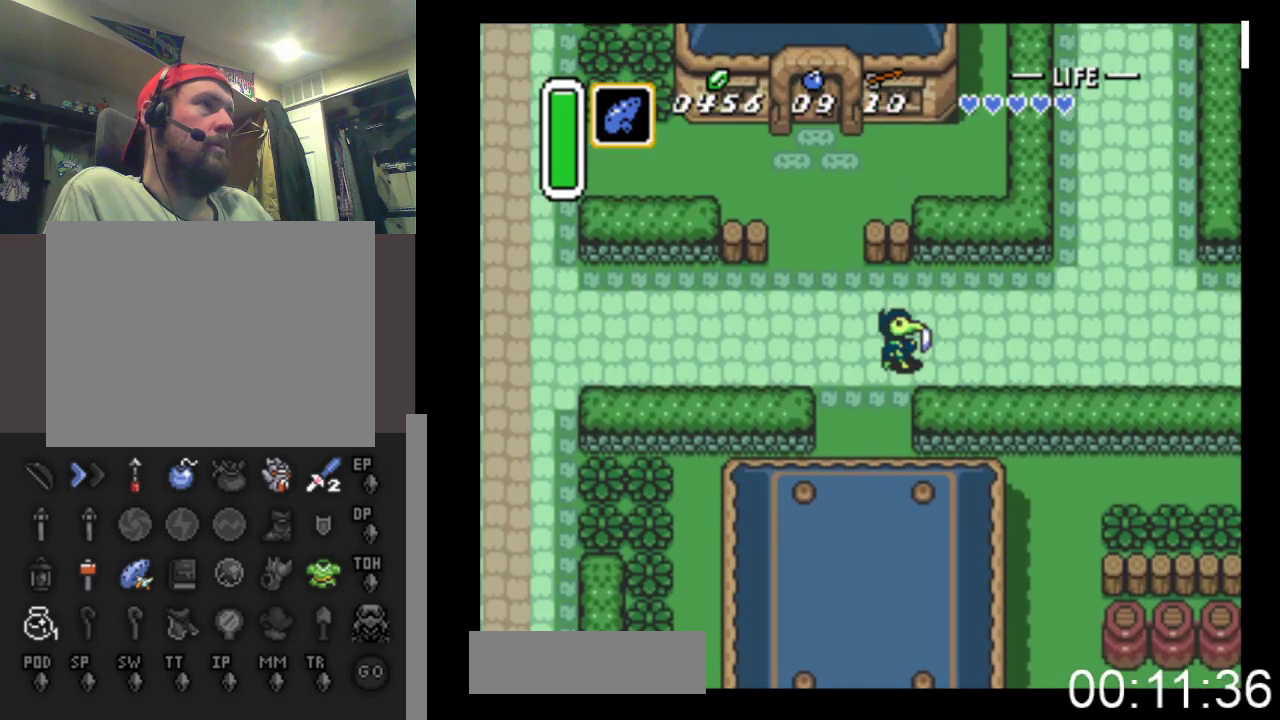
{"buttons": ["DPAD_RIGHT"], "events": []}
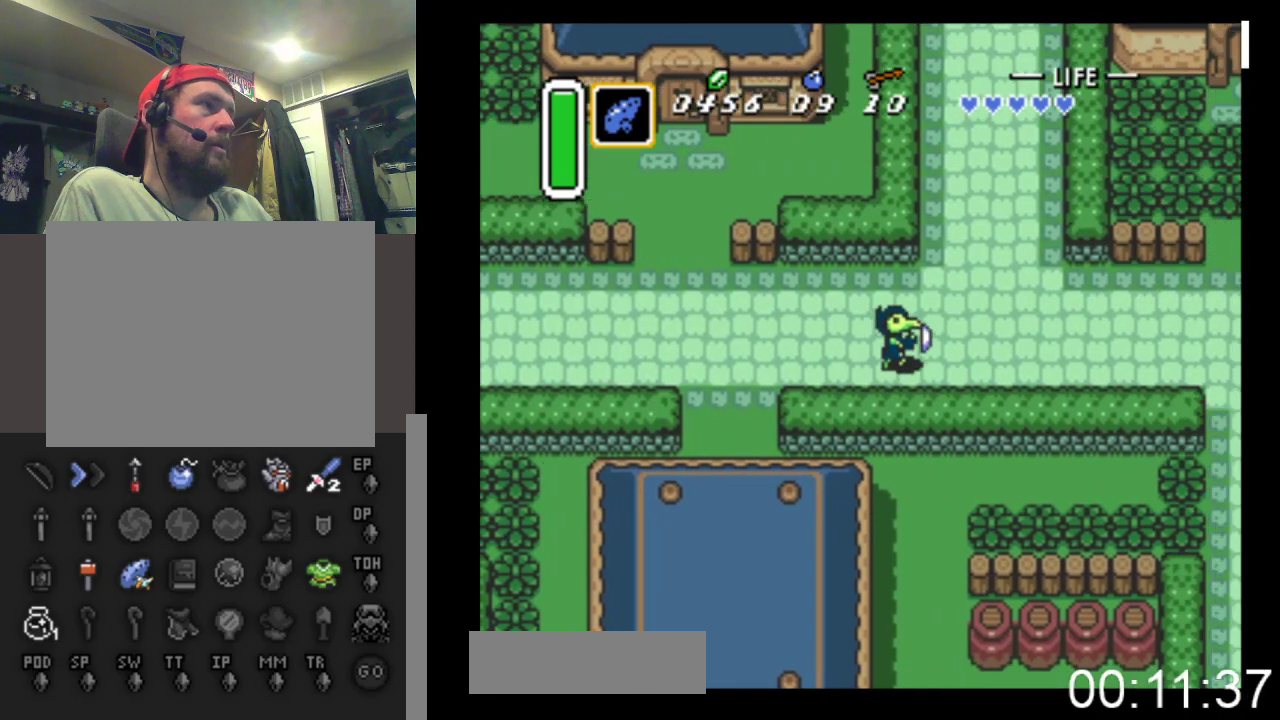
{"buttons": ["DPAD_RIGHT"], "events": []}
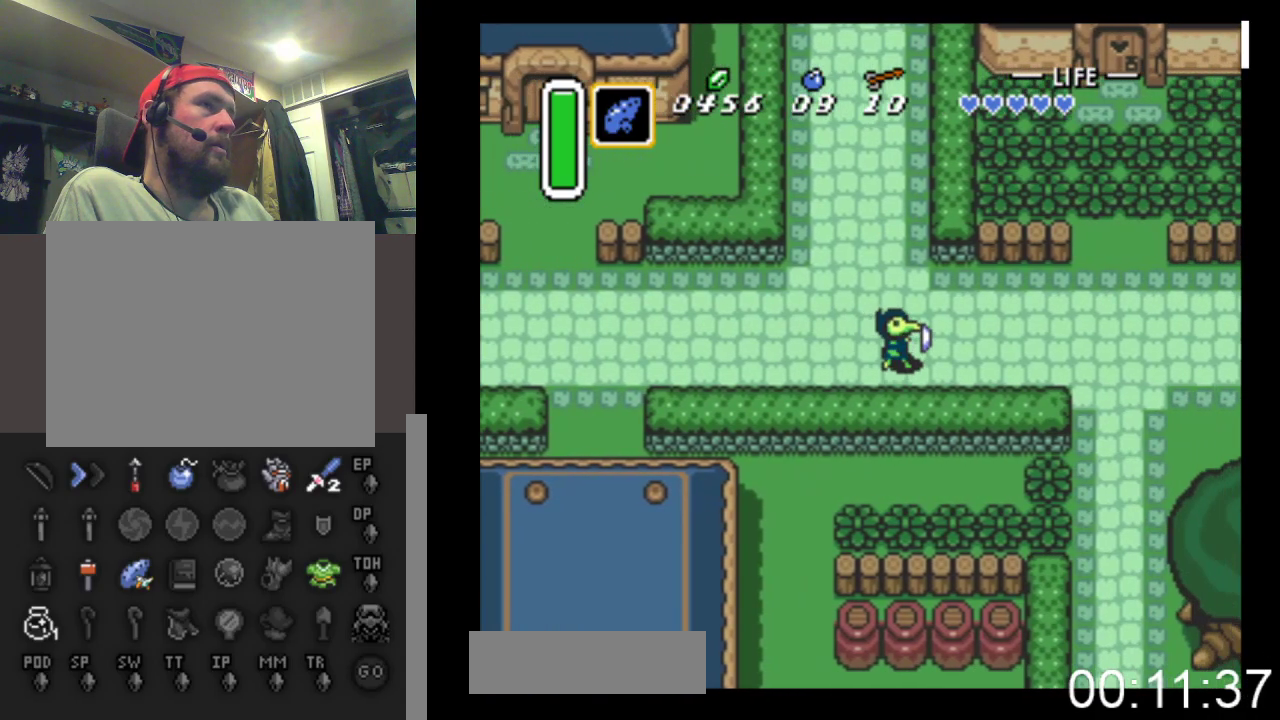
{"buttons": ["DPAD_RIGHT"], "events": []}
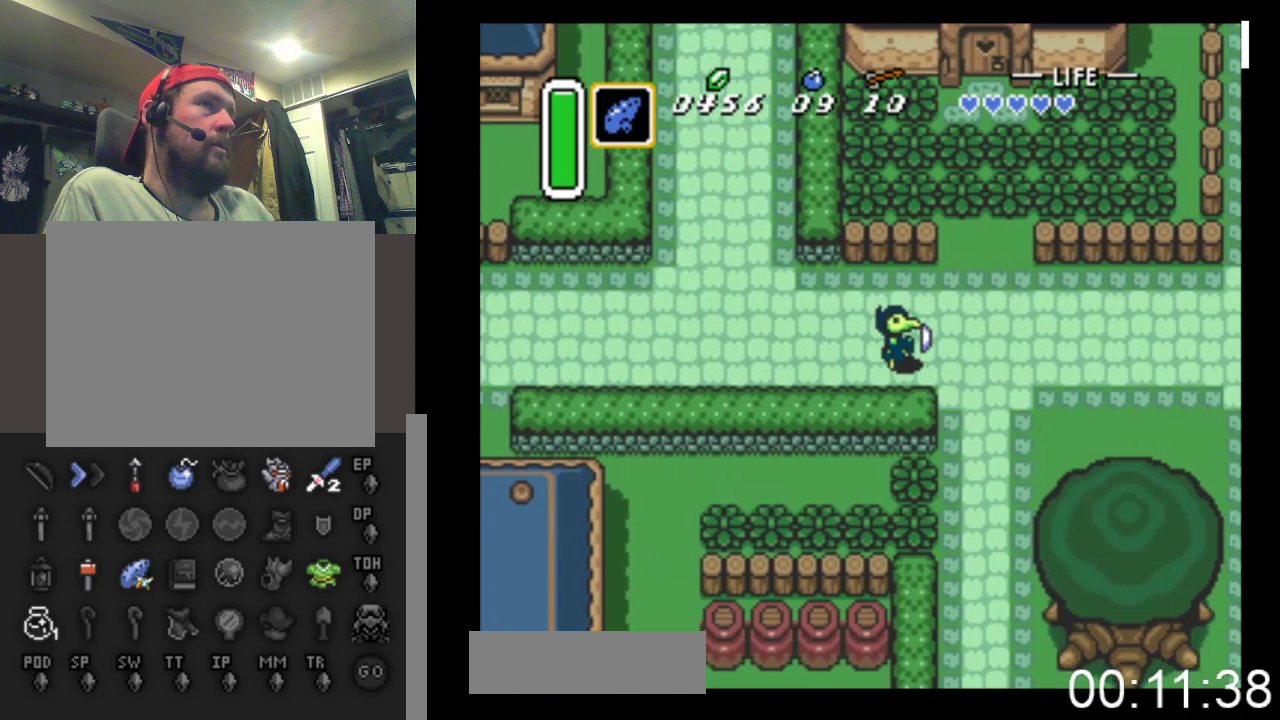
{"buttons": ["DPAD_DOWN"], "events": [[200, "DPAD_DOWN", "down"], [400, "DPAD_RIGHT", "up"]]}
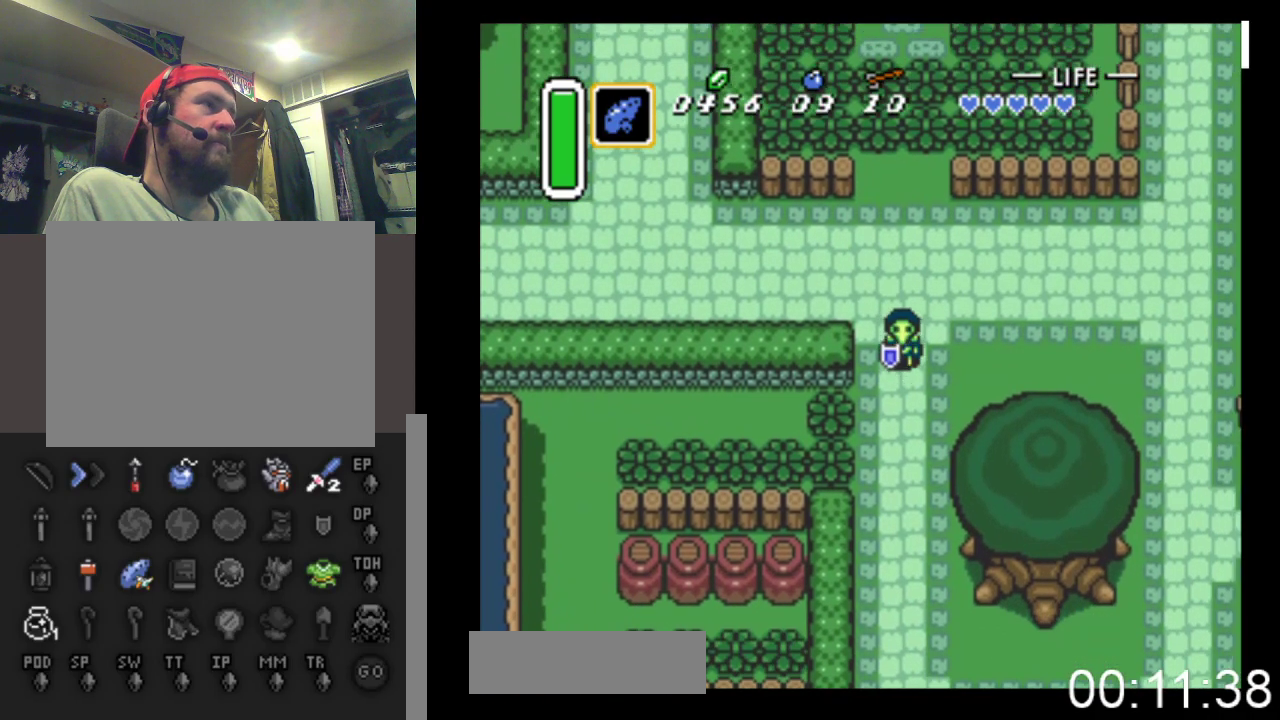
{"buttons": ["DPAD_DOWN"], "events": []}
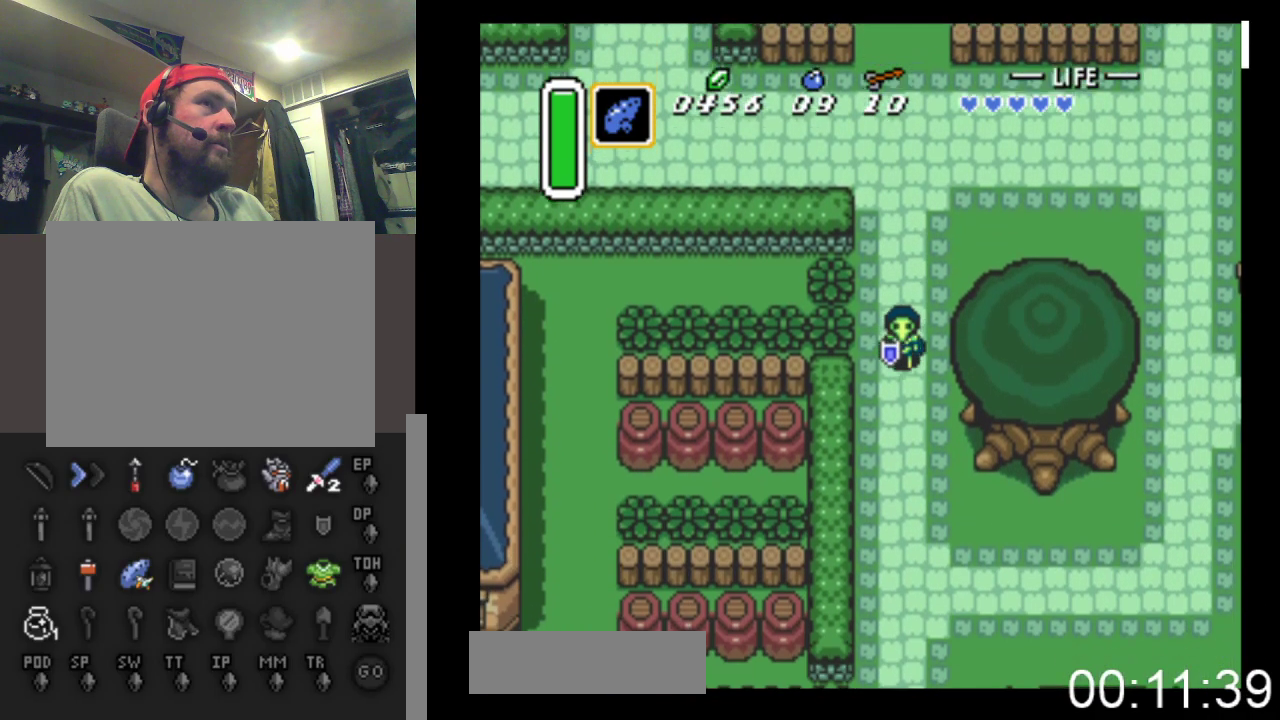
{"buttons": ["DPAD_DOWN"], "events": []}
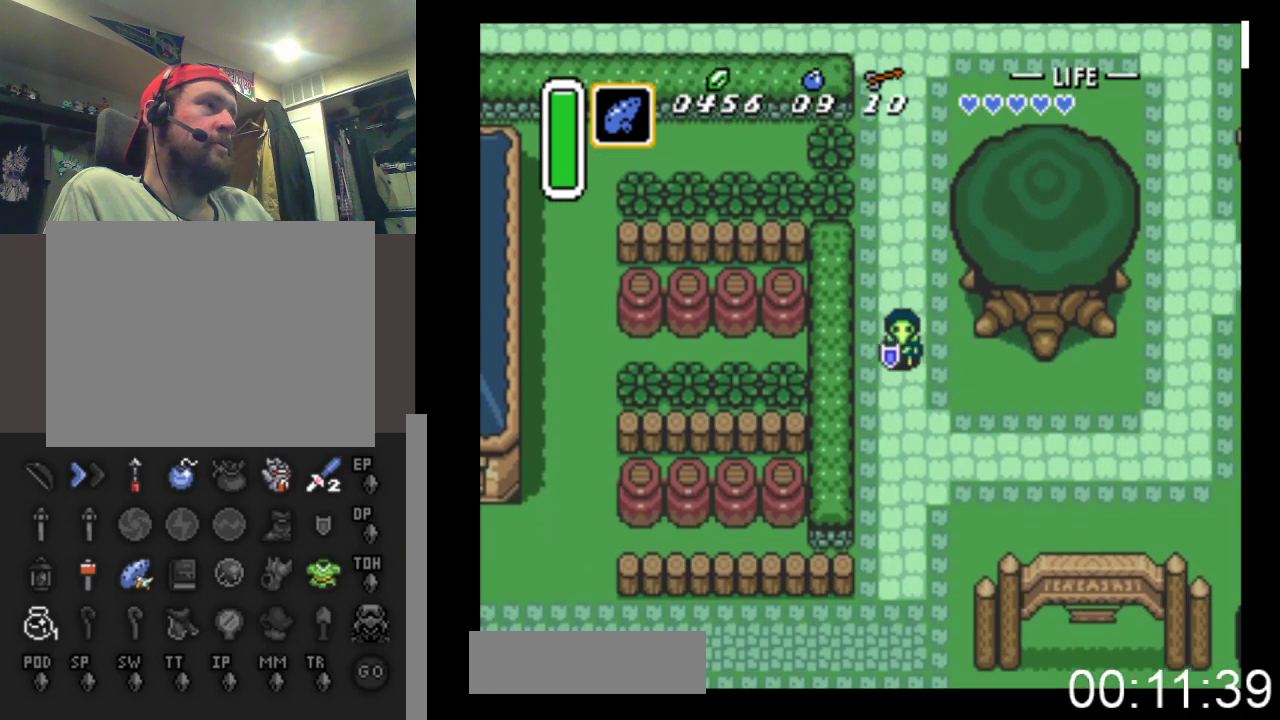
{"buttons": ["DPAD_DOWN"], "events": []}
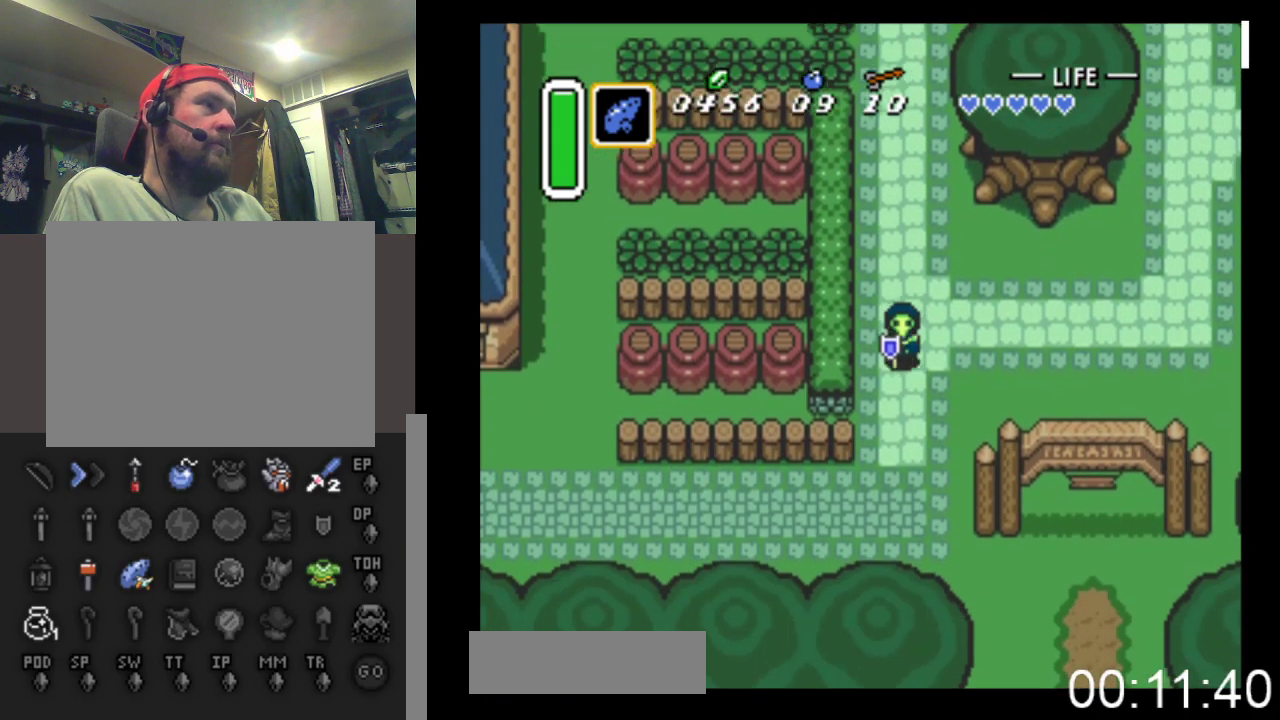
{"buttons": ["DPAD_RIGHT"], "events": [[33, "DPAD_RIGHT", "down"], [500, "DPAD_DOWN", "up"]]}